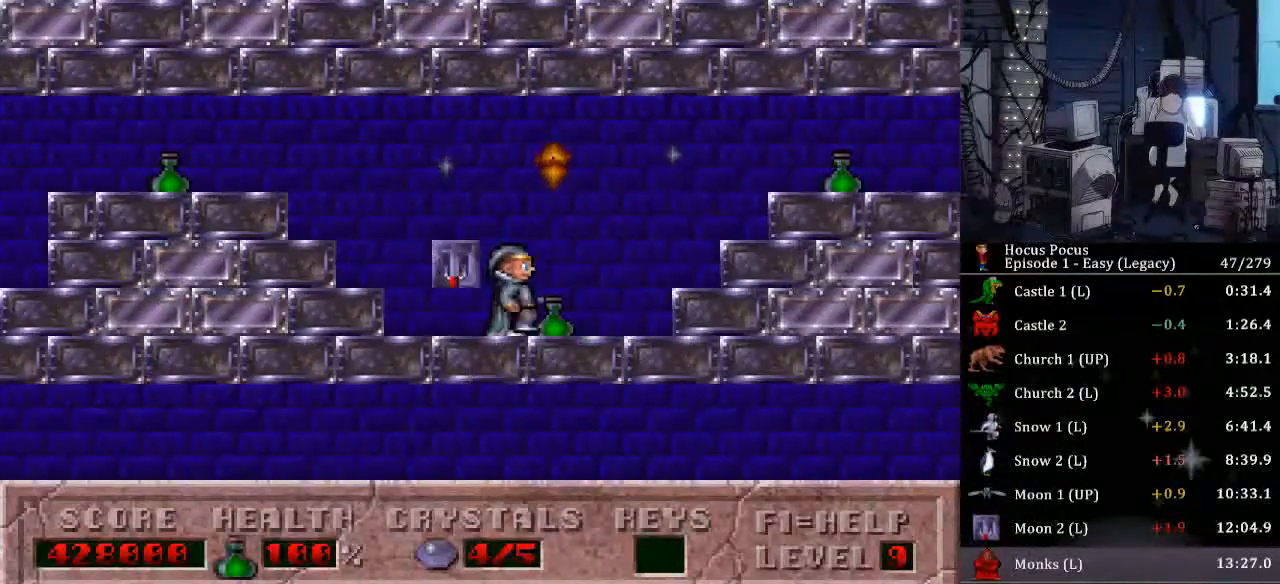
Gameplay with keyboard; each line is a JSON object with the keys held at the frame after it. "events" lists presses ("down") and releases ("up") of ".", "/", "0", "1", "2", "3", "4", "5", "6", "7", "8", "9", "a", "alt_l", "alt_r", "b", "backspace", "c", "caps_lock", "comma", "ctrl_l", "ctrl_r", "d", "delete", "down", "e", "end", "equals", "escape", "f", "f1", "f10", "f11", "f12", "f2", "f3", "f4", "f5", "f6", "f7", "f8", "f9", "g", "h", "home", "i", "insert", "j", "k", "l", "lbracket", "left", "m", "minus", "n", "num0", "num1", "num2", "num3", "num4", "num5", "num6", "num7", "num8", "num9", "o", "p", "page_down", "page_up", "q", "quote", "r", "rbracket", "return", "right", "s", "semicolon", "shift_l", "shift_r", "space", "super", "t", "tab", "tilde", "u", "up", "v", "w", "x", "y" and "z" between this image and that frame as [ms after this image, input, new state], when the widget could be followed in between. No other keys are recorded. Mouse input is not recorded.
{"keys": ["right"], "events": []}
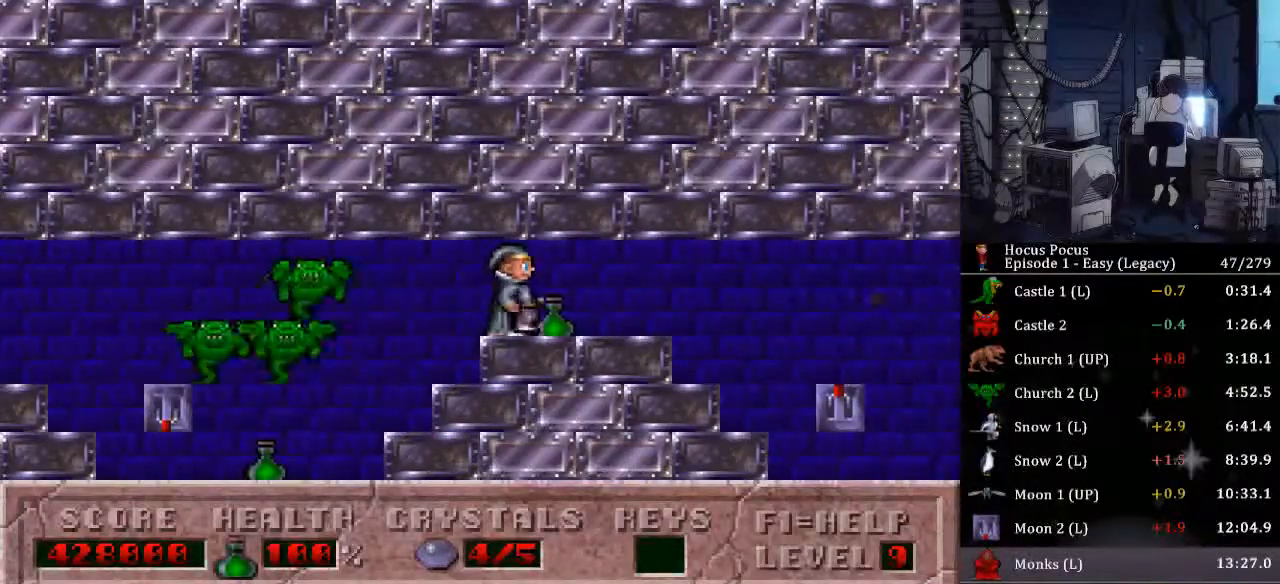
{"keys": ["right"], "events": []}
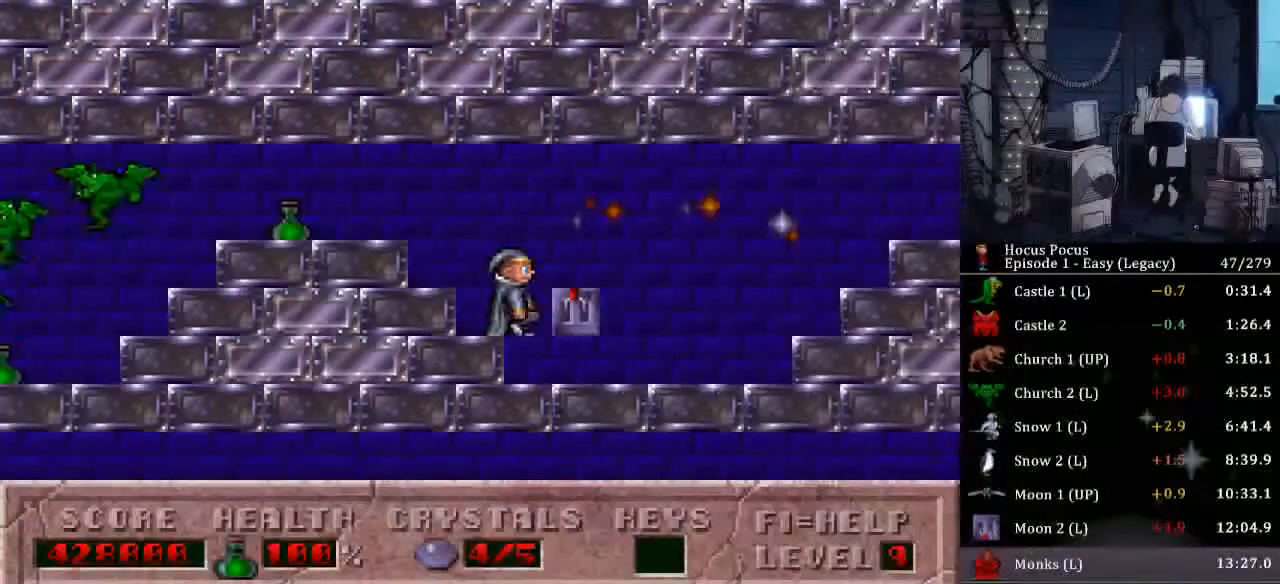
{"keys": ["right"], "events": []}
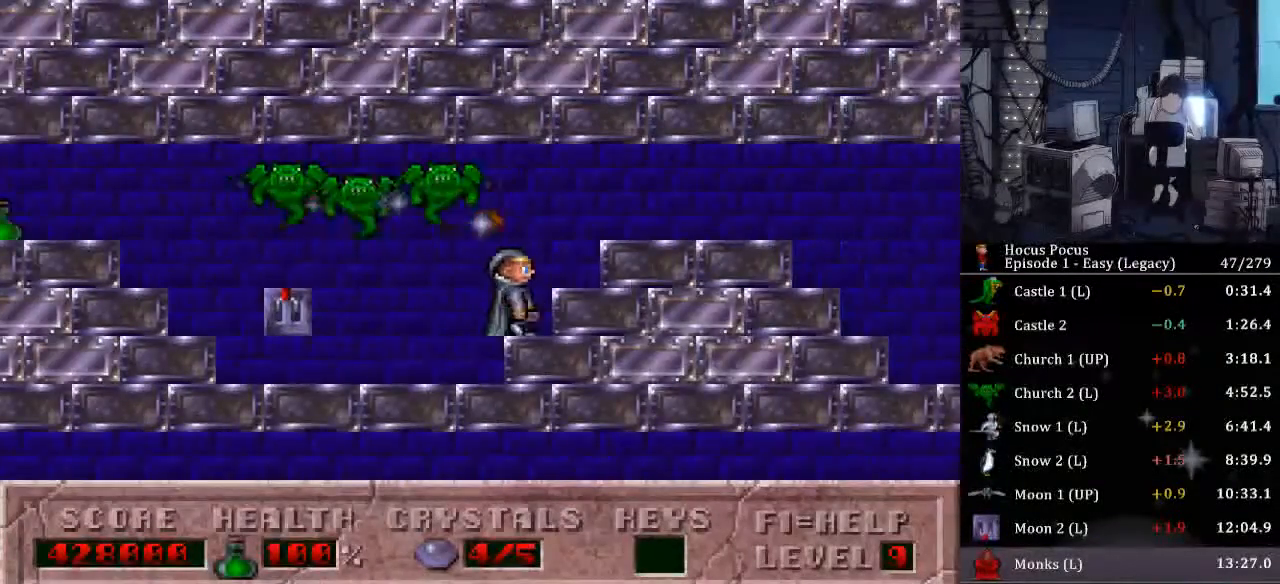
{"keys": ["right"], "events": []}
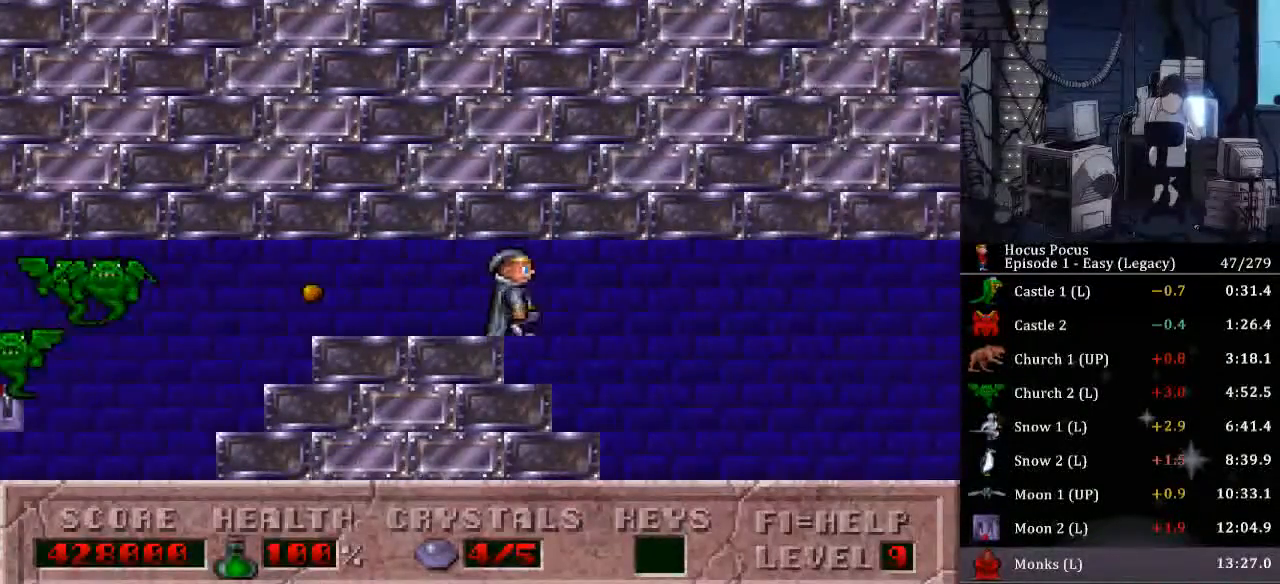
{"keys": ["right"], "events": [[267, "ctrl_l", "down"], [500, "ctrl_l", "up"]]}
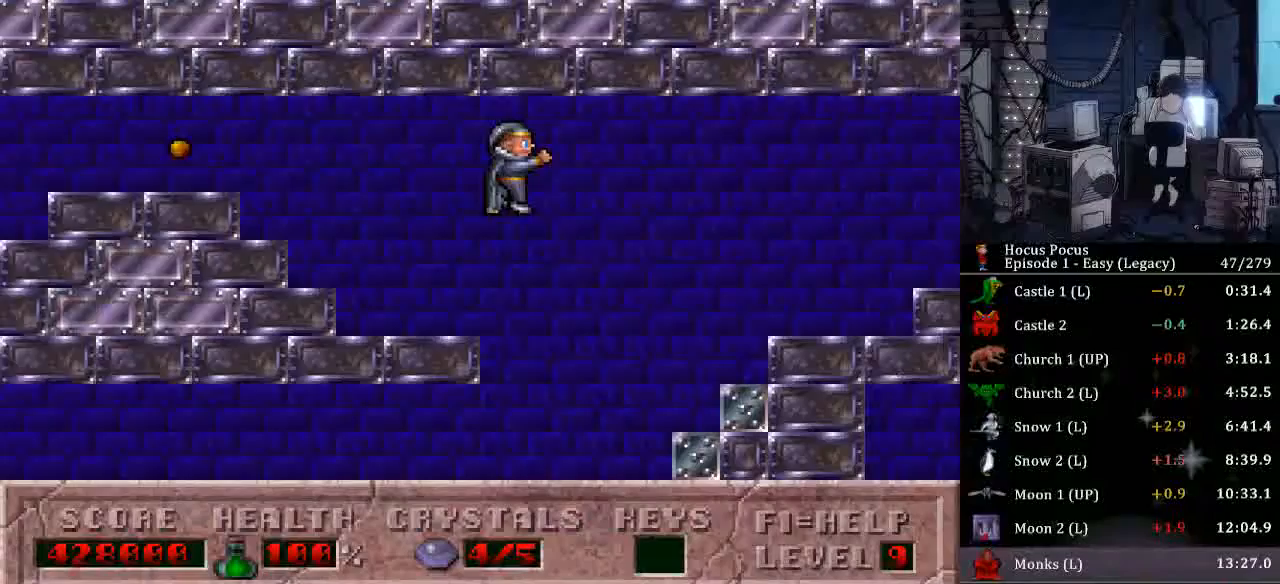
{"keys": ["right"], "events": []}
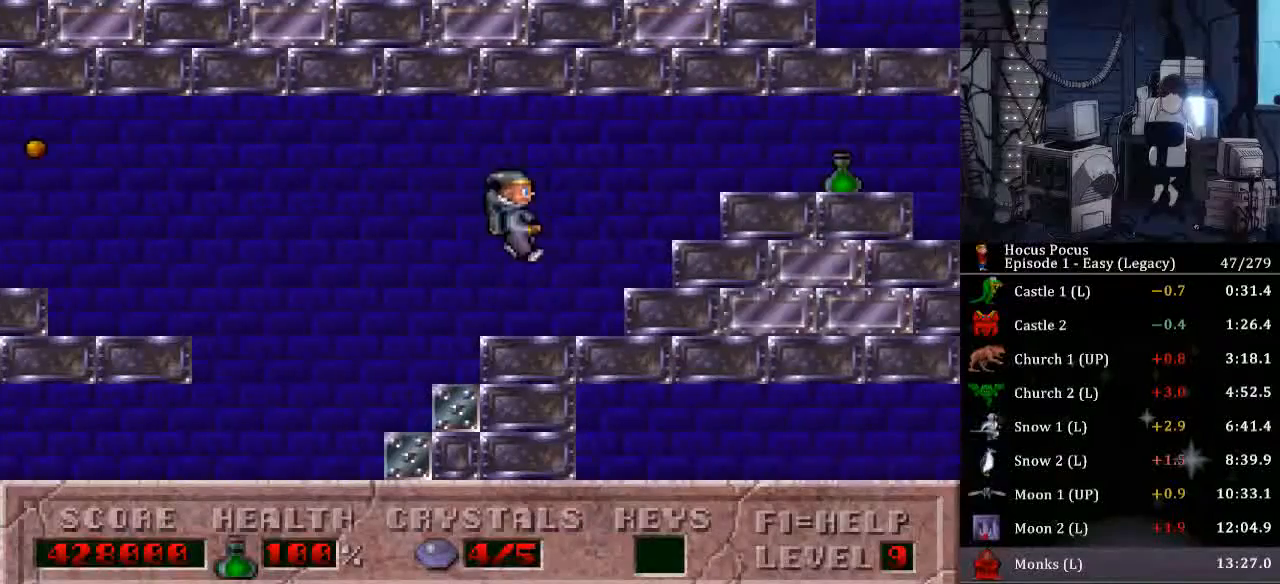
{"keys": ["right"], "events": []}
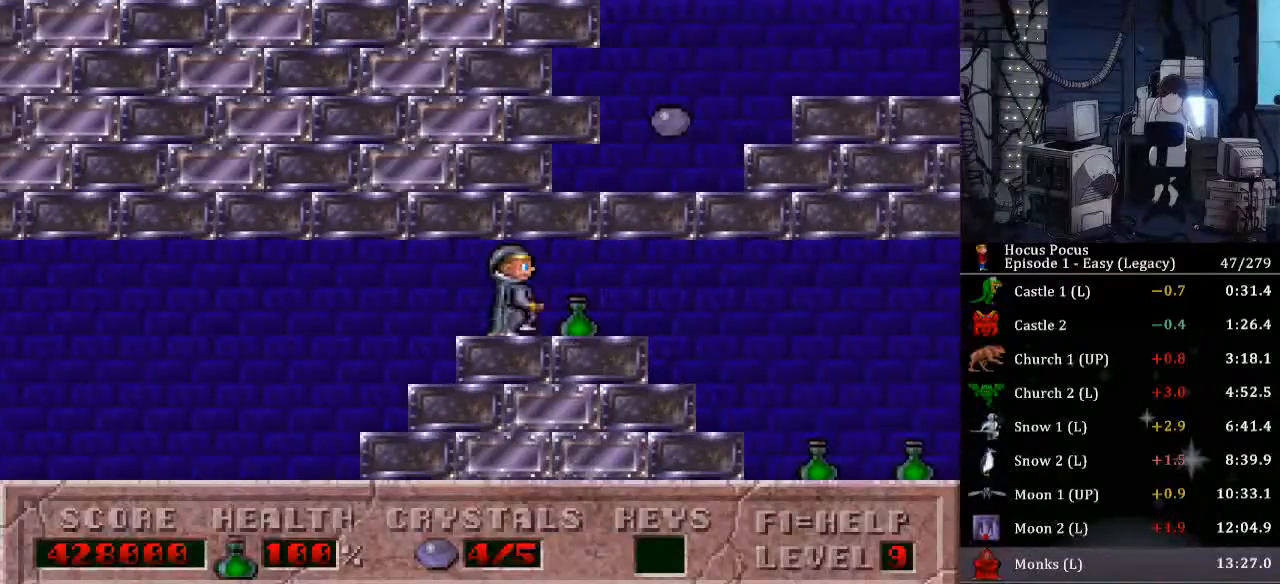
{"keys": ["right"], "events": []}
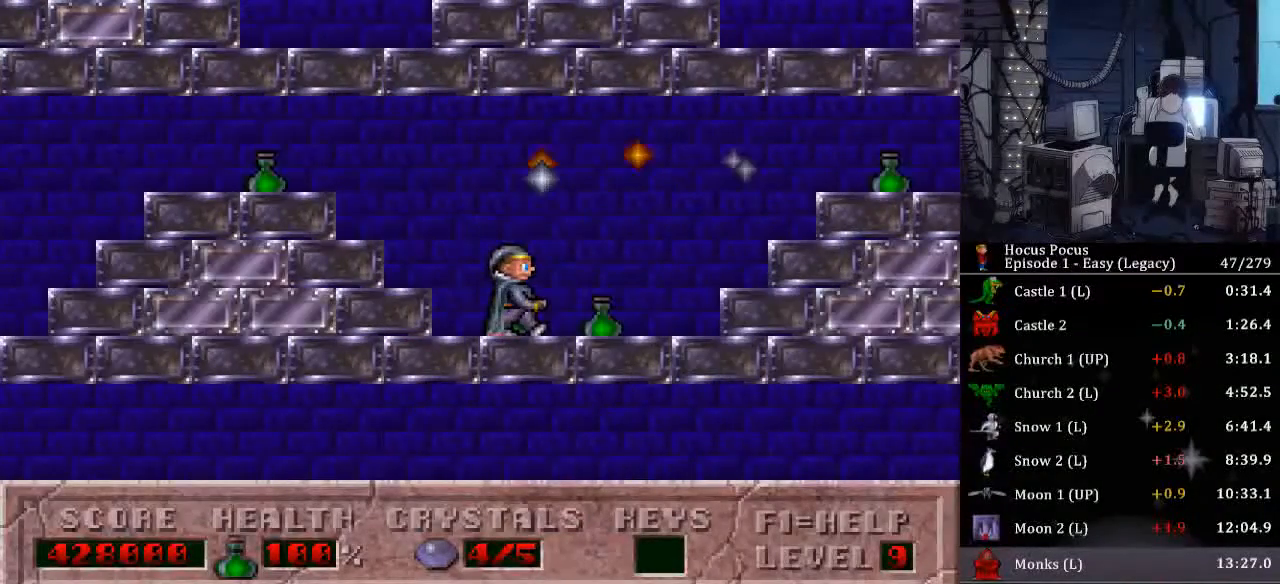
{"keys": ["right"], "events": []}
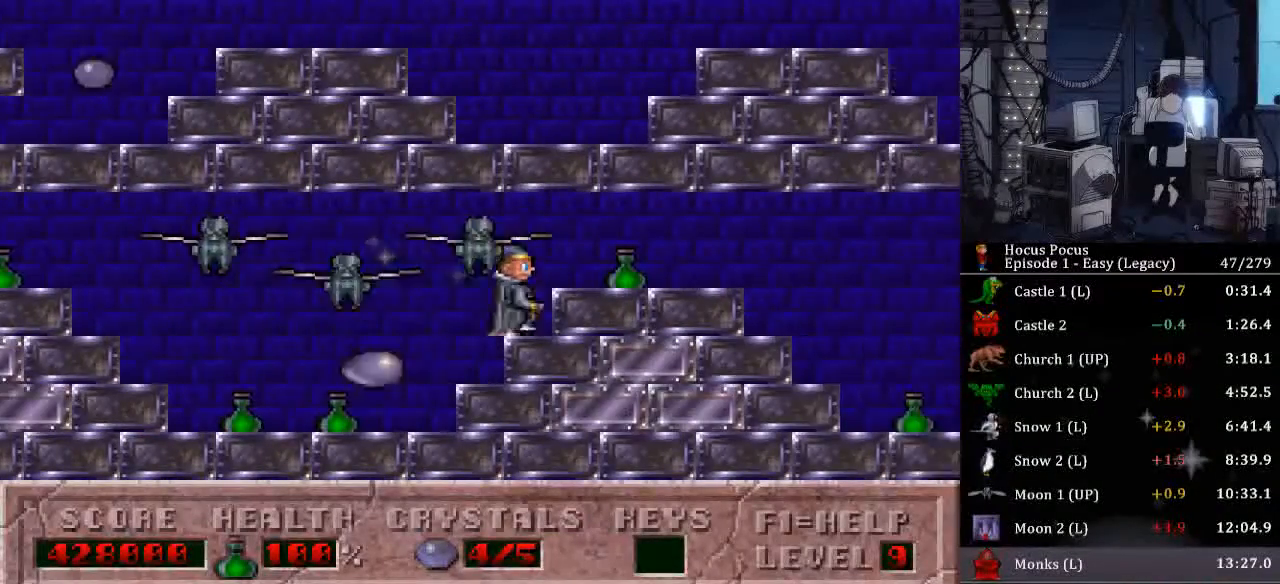
{"keys": ["right"], "events": []}
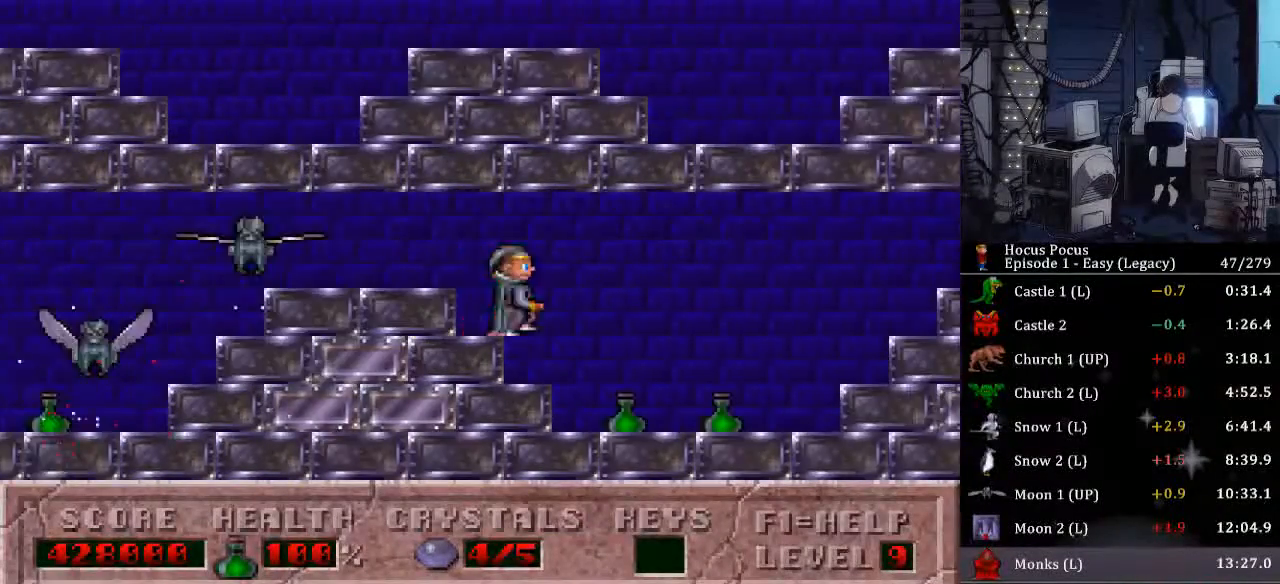
{"keys": ["right"], "events": []}
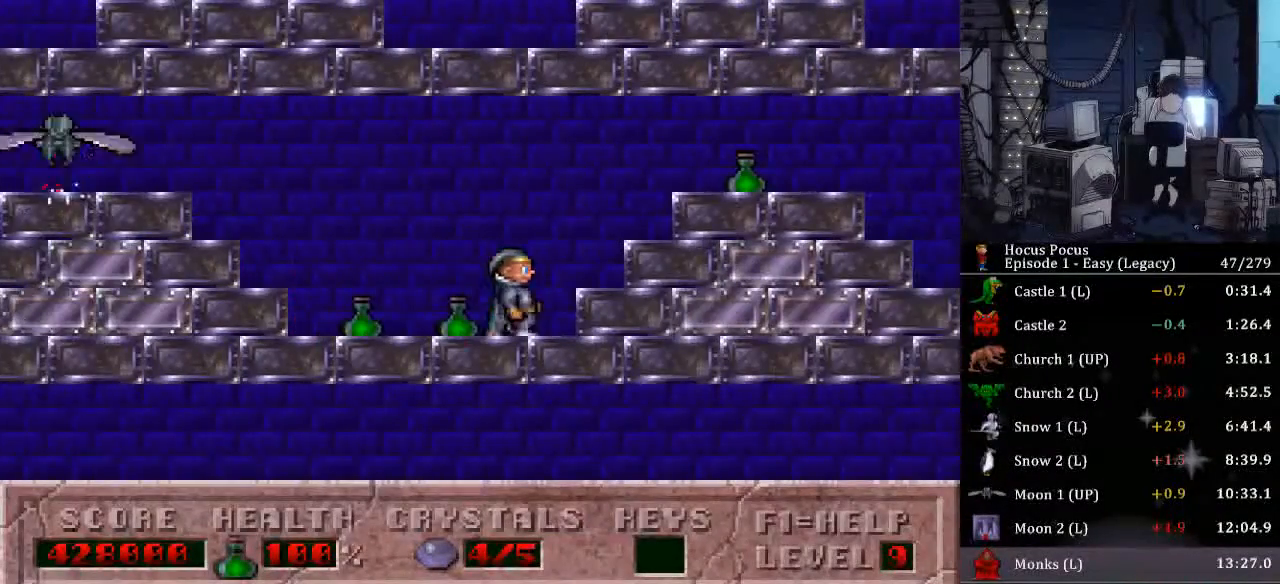
{"keys": ["right"], "events": []}
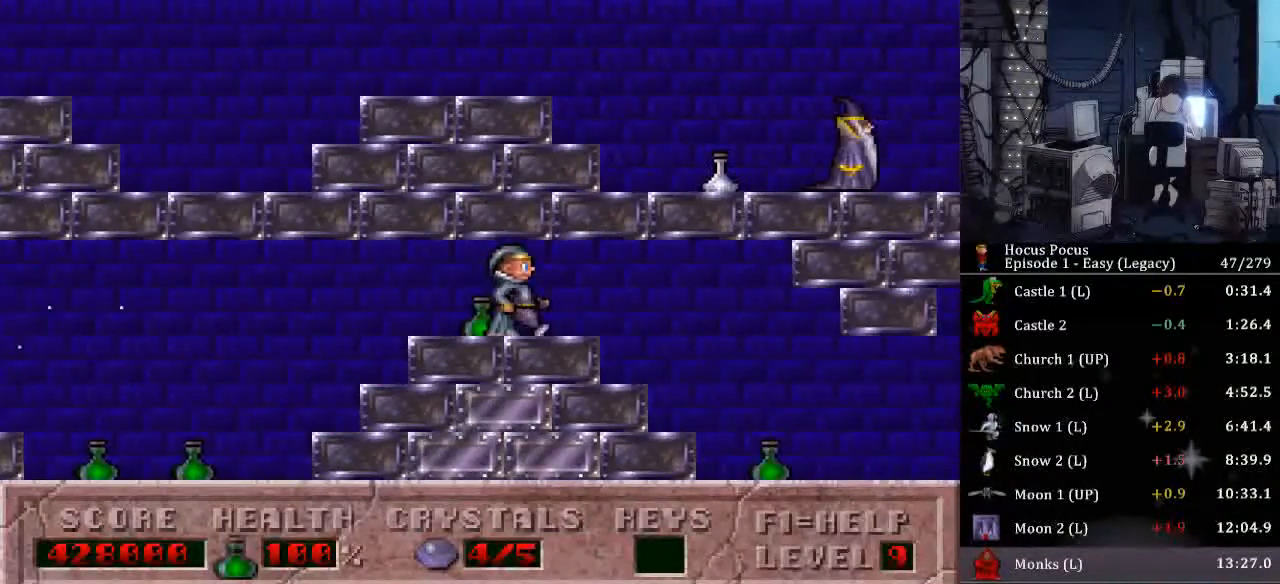
{"keys": ["right"], "events": []}
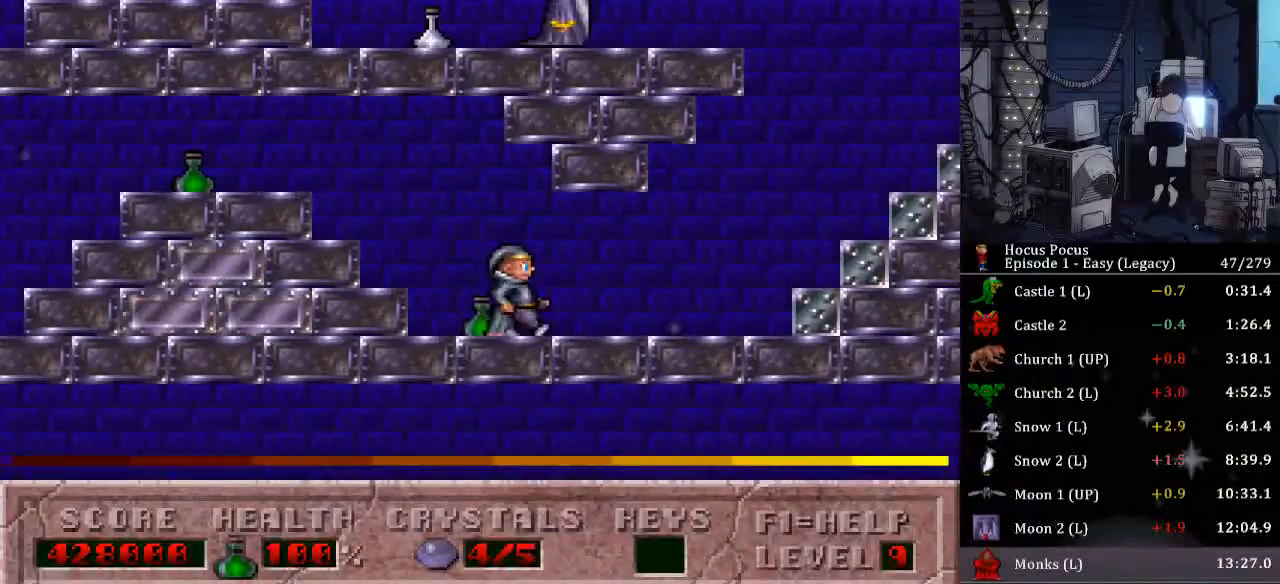
{"keys": ["right"], "events": []}
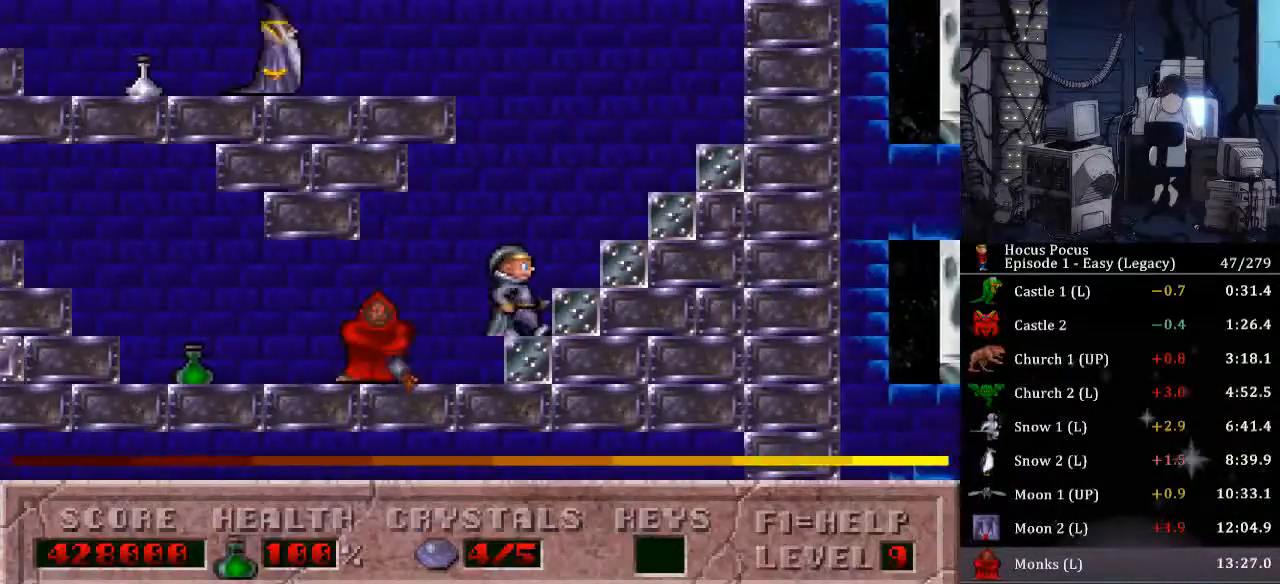
{"keys": ["ctrl_l", "left"], "events": [[233, "ctrl_l", "down"], [233, "left", "down"], [267, "right", "up"]]}
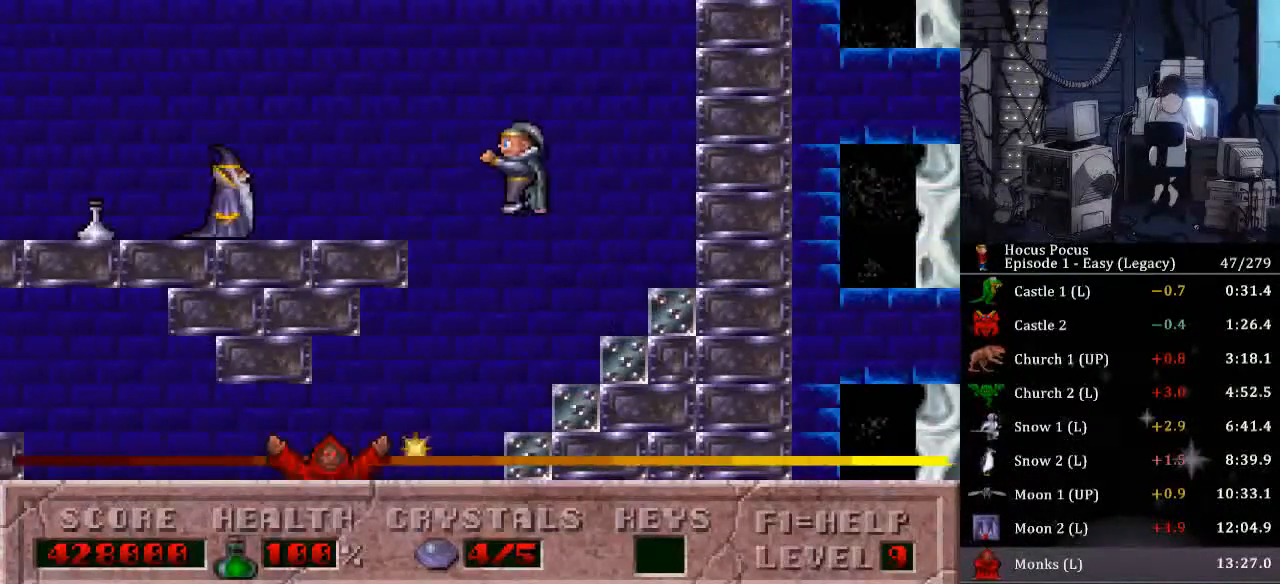
{"keys": ["left"], "events": [[300, "ctrl_l", "up"]]}
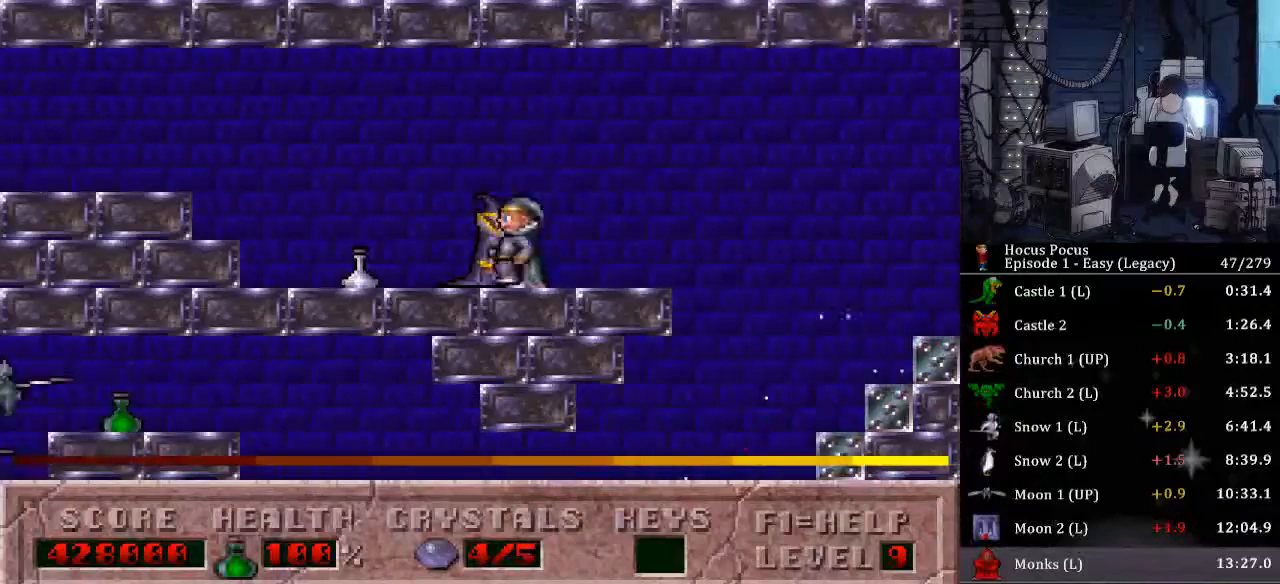
{"keys": ["left"], "events": []}
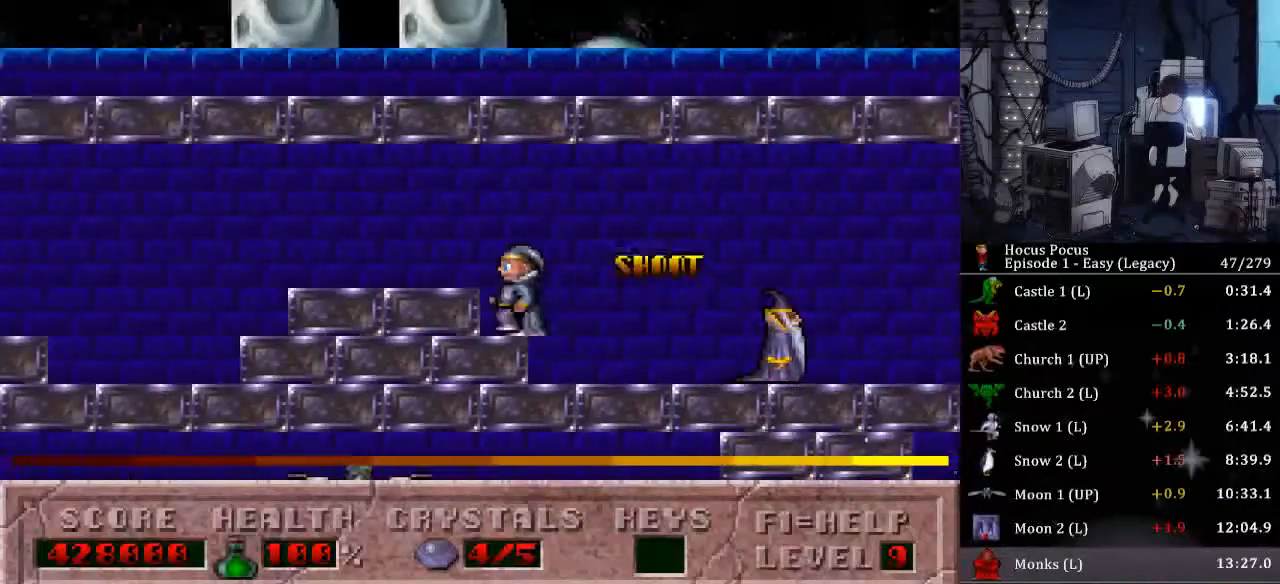
{"keys": ["left"], "events": []}
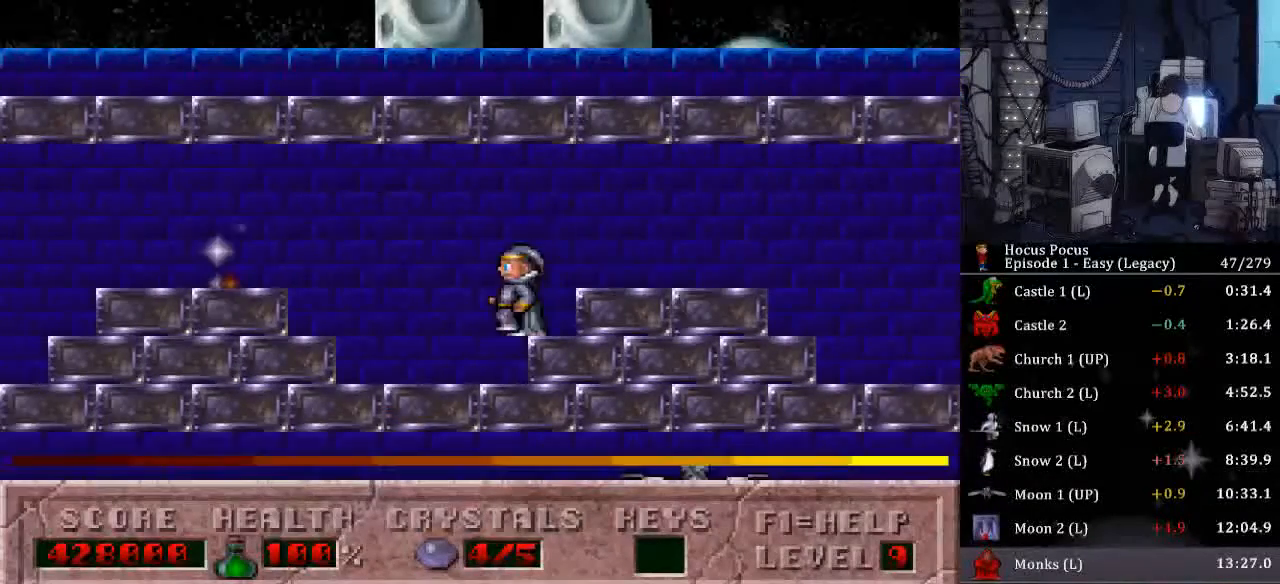
{"keys": ["alt_l"], "events": [[300, "left", "up"], [400, "left", "down"], [433, "alt_l", "down"], [433, "left", "up"]]}
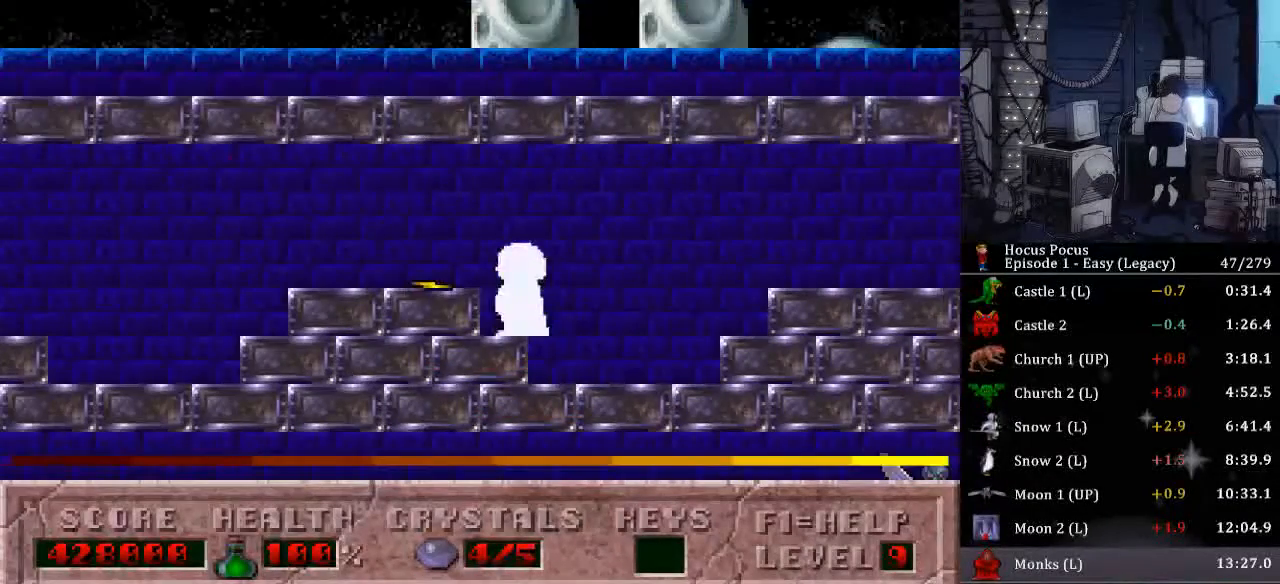
{"keys": ["alt_l"], "events": []}
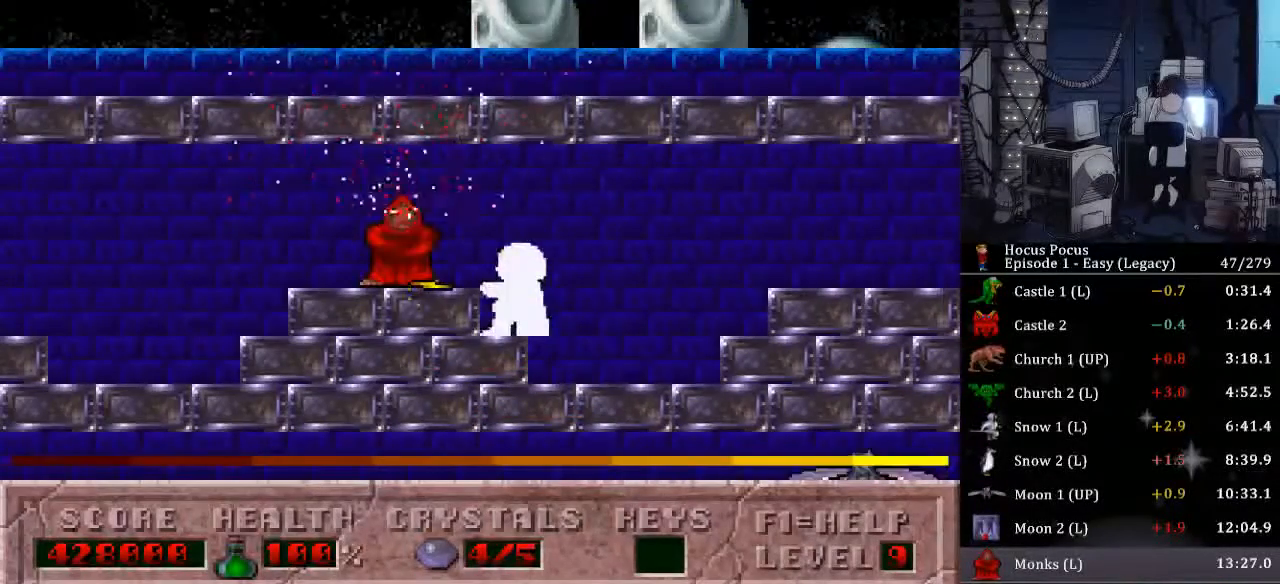
{"keys": ["alt_l"], "events": []}
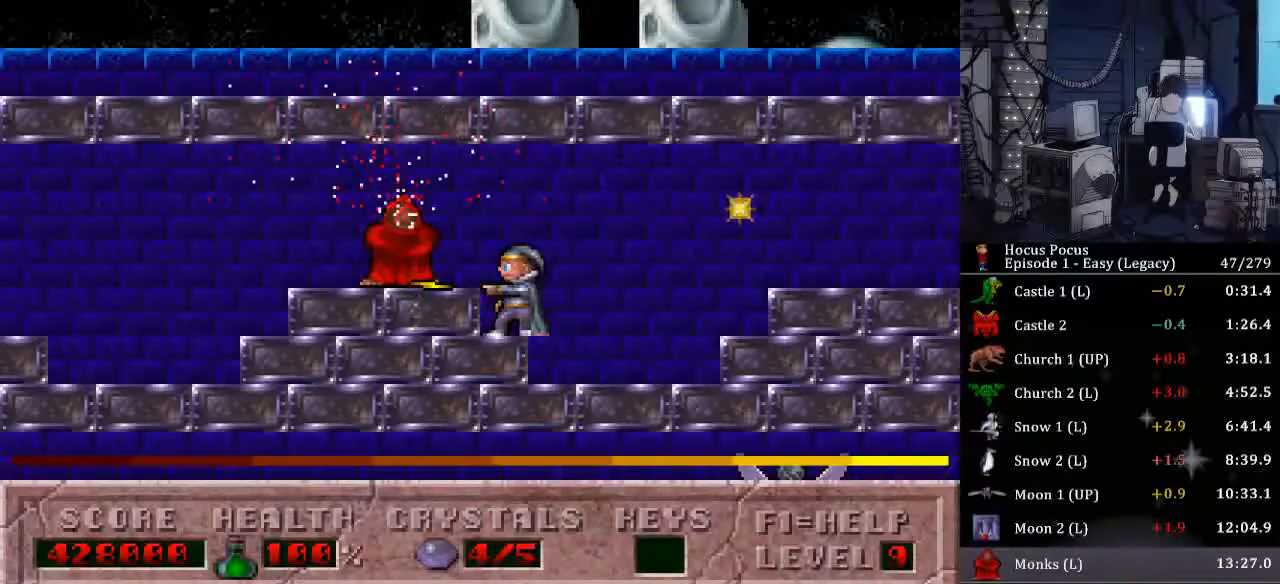
{"keys": ["alt_l"], "events": []}
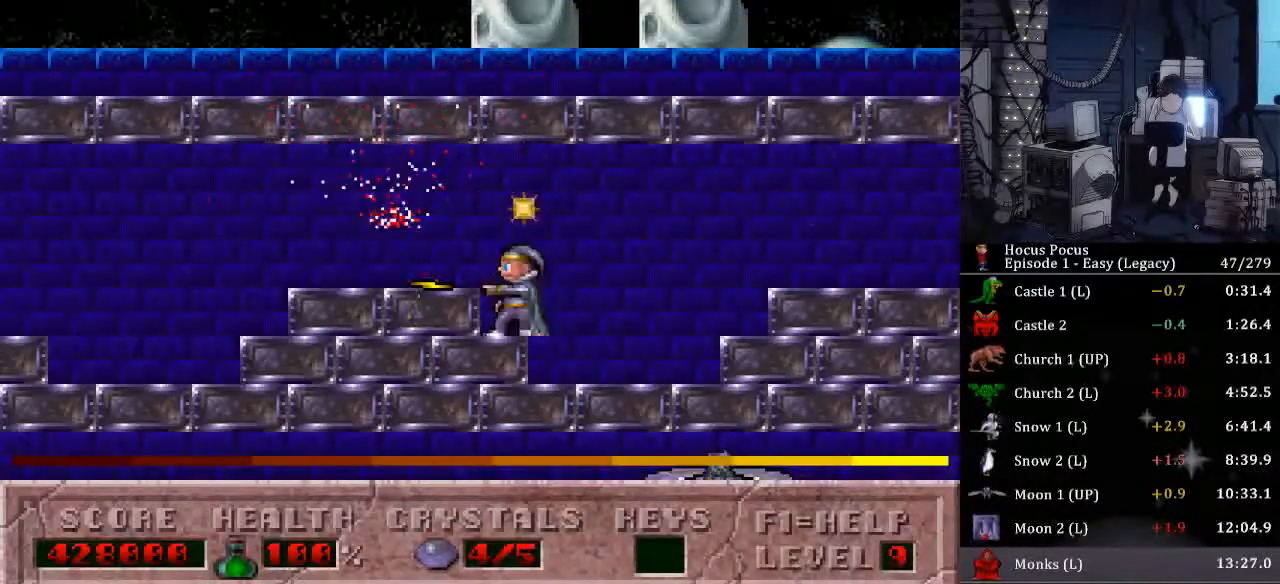
{"keys": ["left"], "events": [[300, "left", "down"], [367, "alt_l", "up"]]}
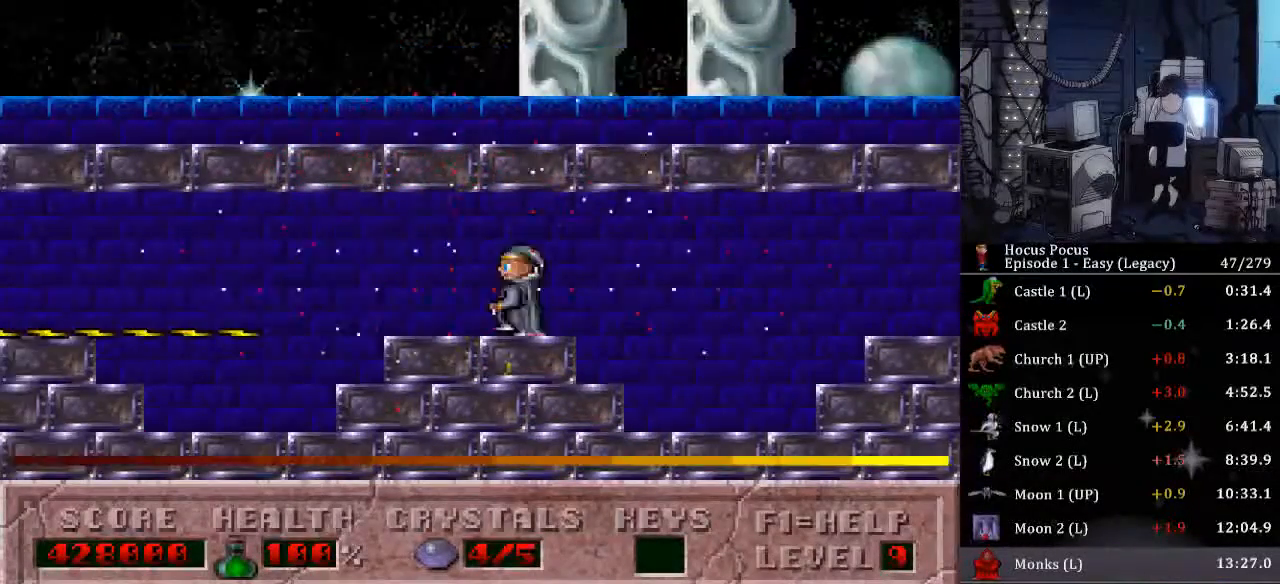
{"keys": ["left"], "events": []}
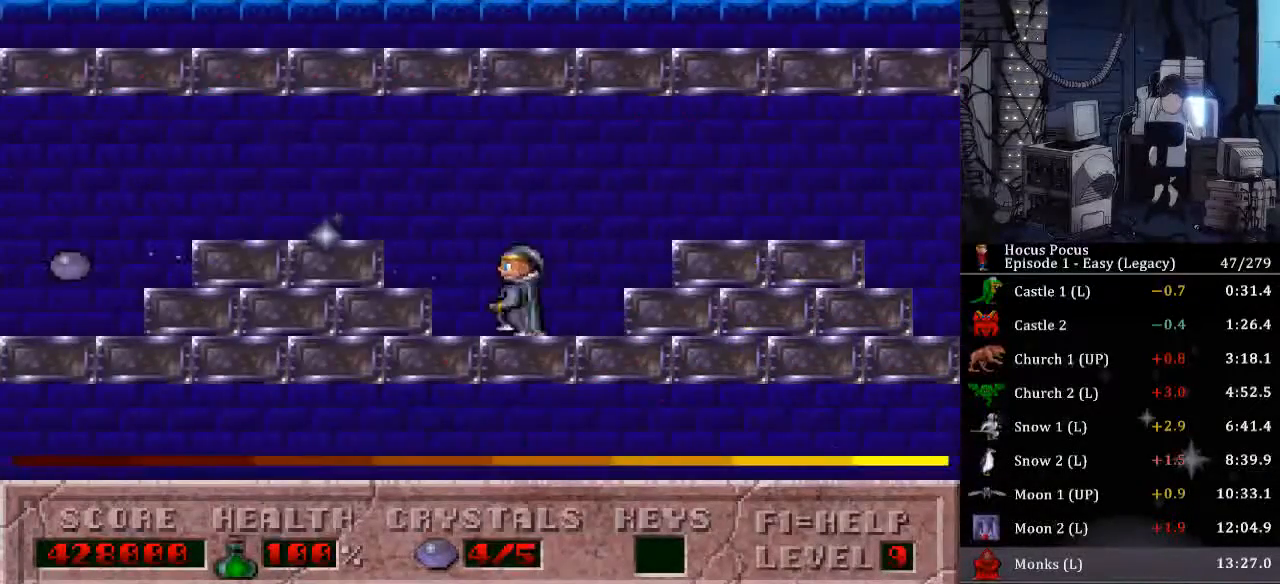
{"keys": ["alt_l"], "events": [[133, "alt_l", "down"], [133, "left", "up"]]}
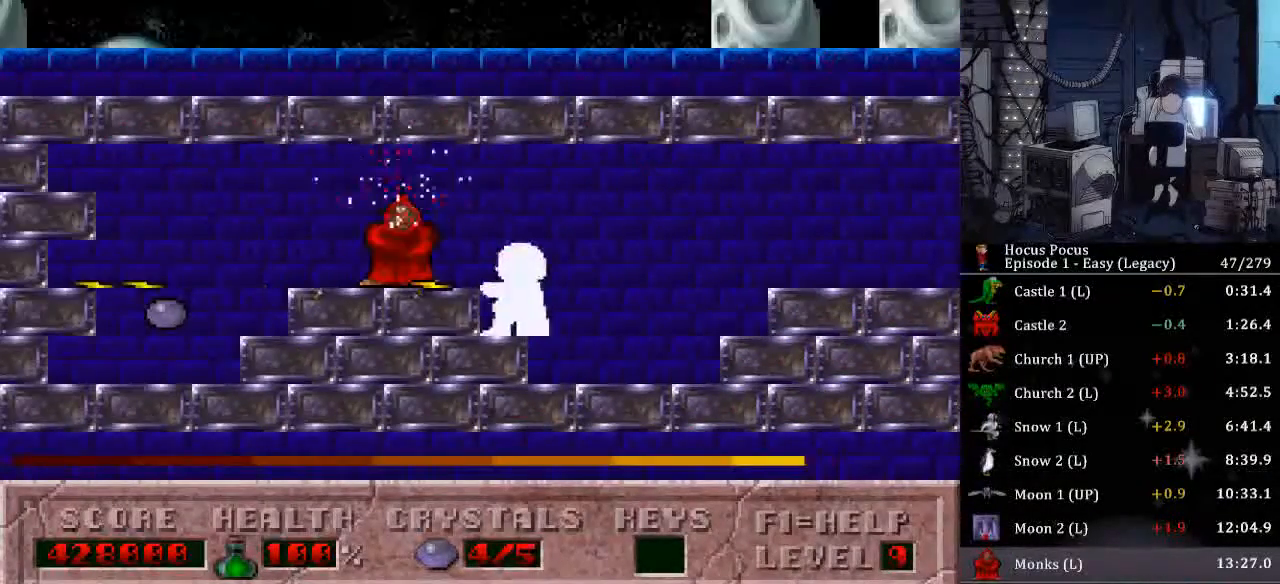
{"keys": ["alt_l"], "events": []}
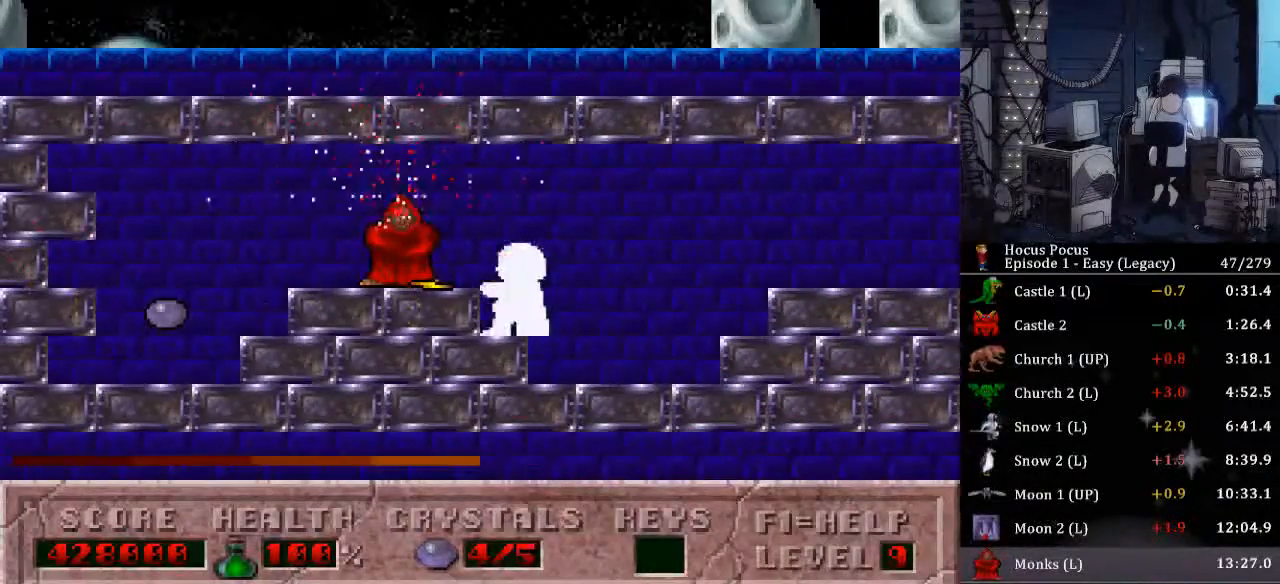
{"keys": ["alt_l"], "events": []}
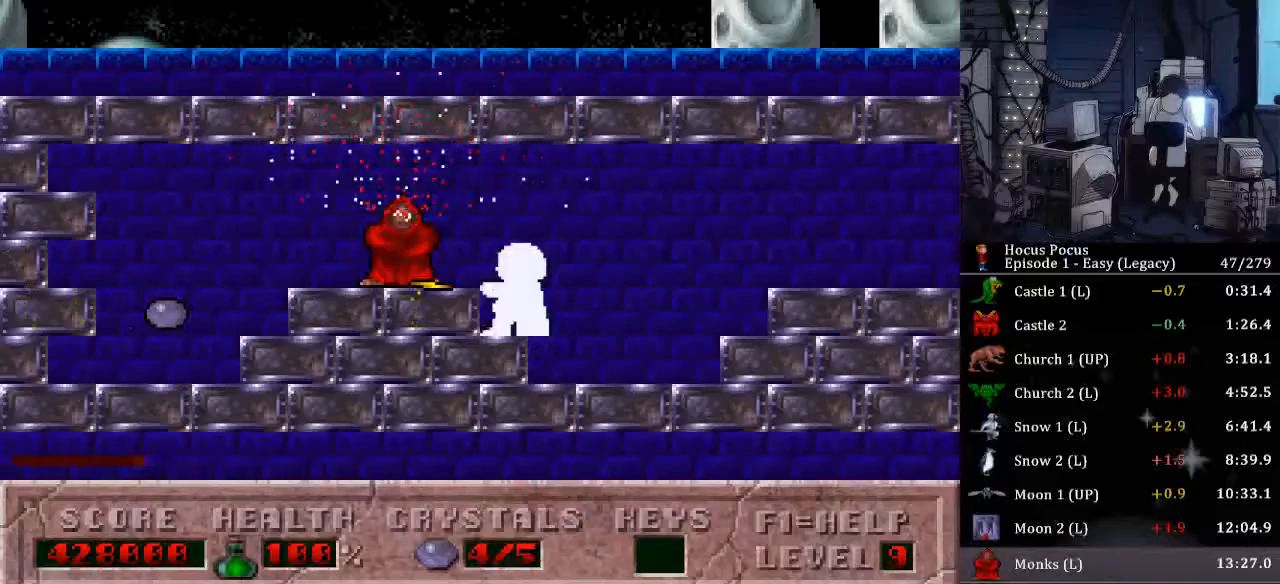
{"keys": ["alt_l"], "events": []}
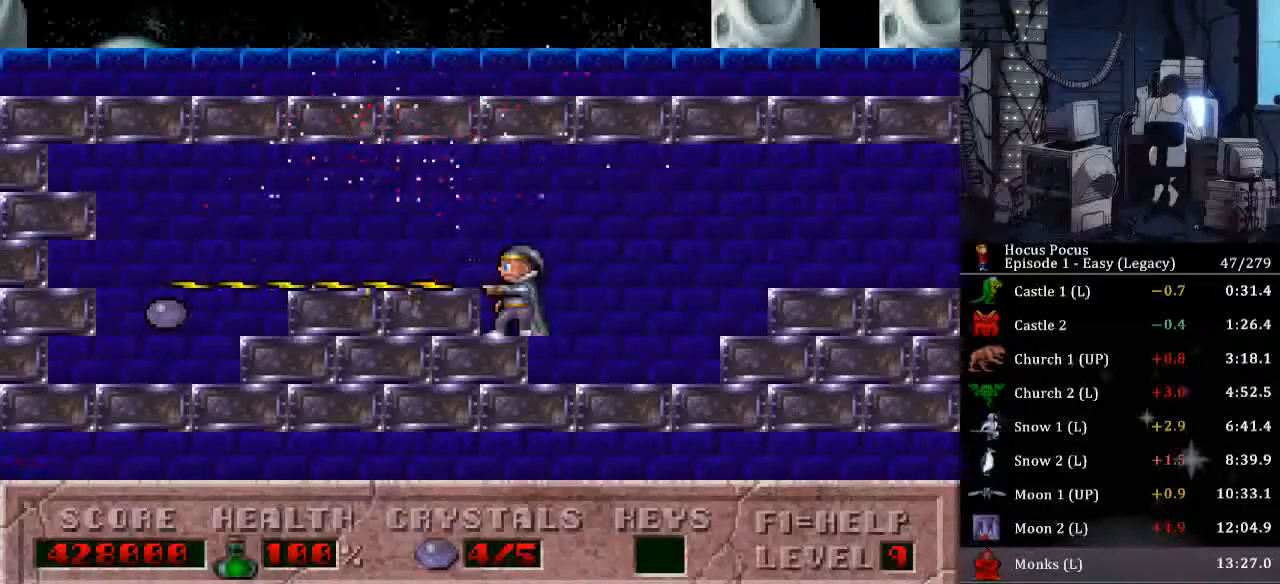
{"keys": ["left"], "events": [[100, "alt_l", "up"], [100, "left", "down"]]}
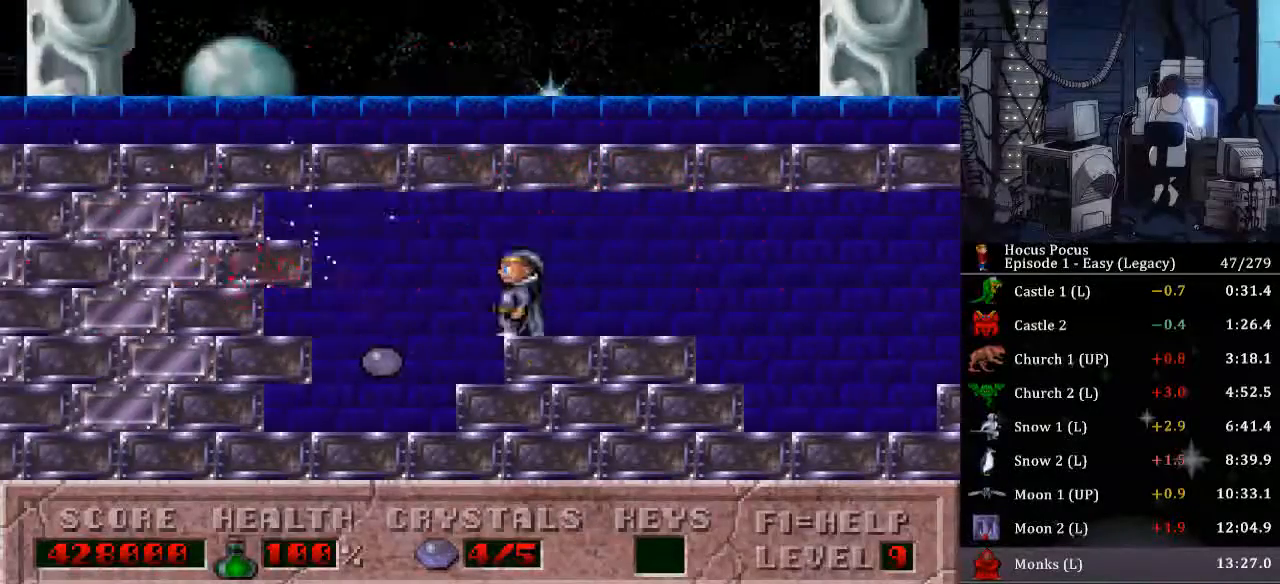
{"keys": [], "events": [[233, "num0", "down"], [267, "left", "up"], [300, "num0", "up"]]}